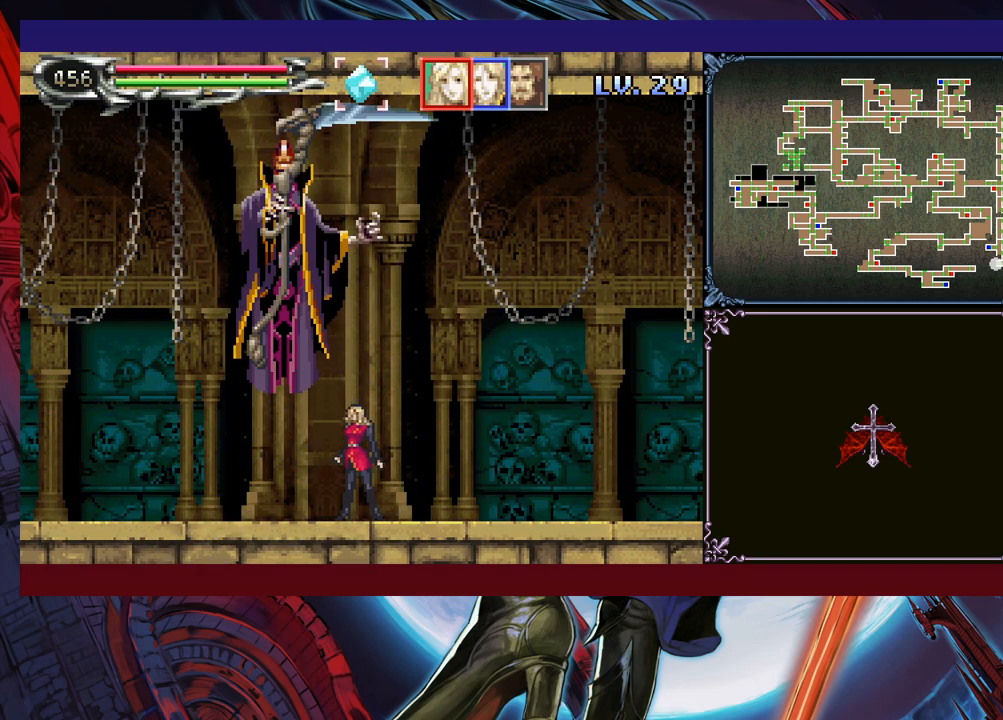
Gameplay with a controller (Xbox layout); each line is a JSON object with the inputs held at the frame after it. "events" lists button and stick changes between this image and that frame as [ms after this image, input, new state], when the widget could be followed in between. Not read: L2 R2 R3 right_stick.
{"buttons": [], "left_stick": "center", "events": [[200, "left_stick", "left"], [300, "X", "down"], [300, "left_stick", "up"], [350, "X", "up"], [383, "left_stick", "down"], [400, "Y", "down"], [500, "Y", "up"], [500, "left_stick", "center"]]}
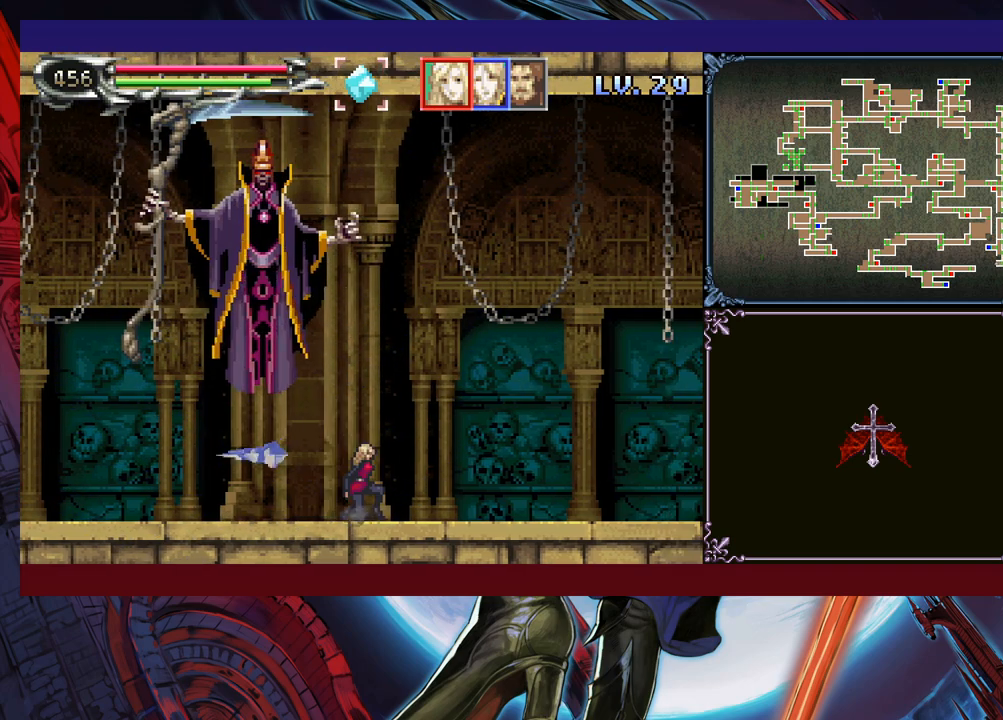
{"buttons": [], "left_stick": "left", "events": [[383, "X", "down"], [400, "left_stick", "left"], [500, "X", "up"]]}
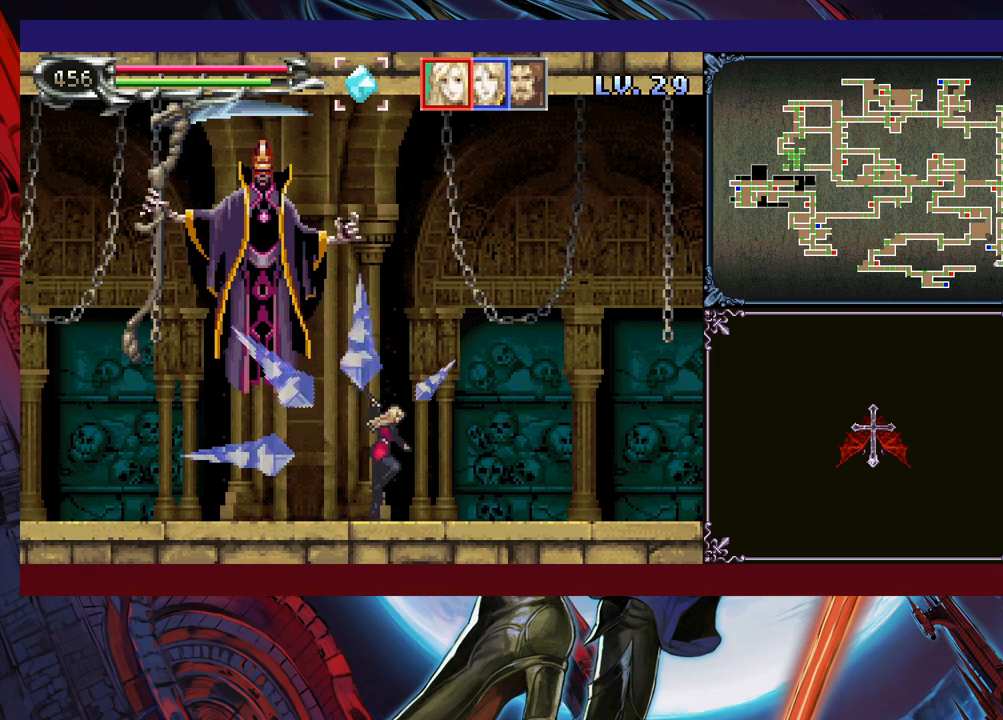
{"buttons": [], "left_stick": "center", "events": [[33, "left_stick", "center"], [183, "left_stick", "down"], [250, "Y", "down"], [283, "left_stick", "center"], [300, "Y", "up"]]}
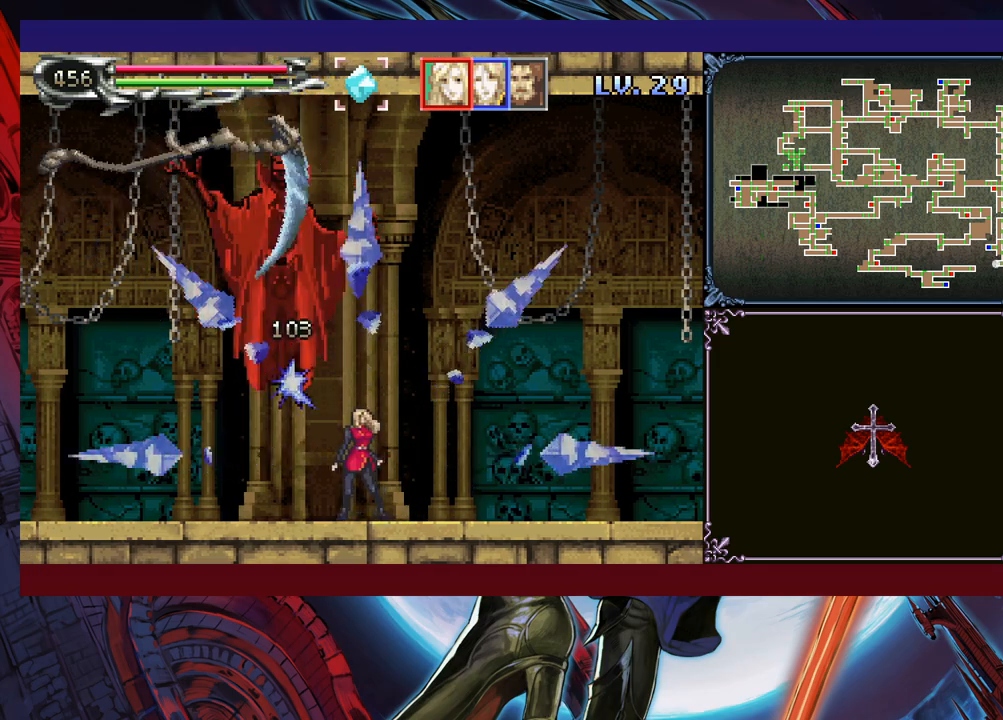
{"buttons": [], "left_stick": "center", "events": [[100, "left_stick", "right"], [500, "left_stick", "center"]]}
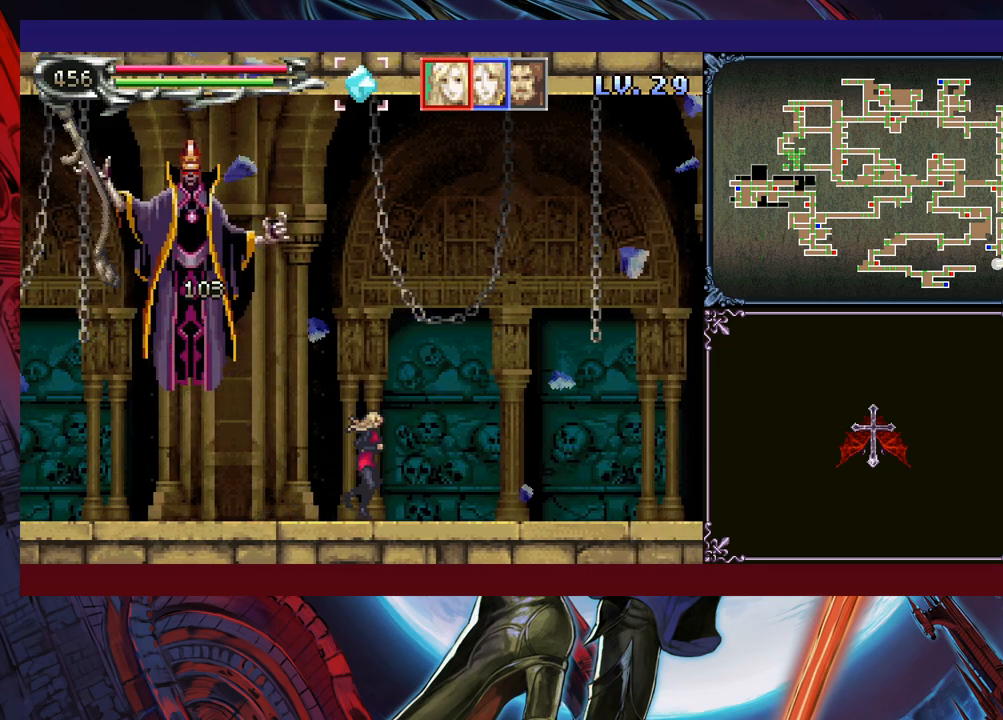
{"buttons": [], "left_stick": "left", "events": [[33, "left_stick", "left"], [83, "left_stick", "up-left"], [233, "X", "down"], [300, "X", "up"], [333, "left_stick", "down"], [383, "Y", "down"], [450, "left_stick", "left"], [483, "Y", "up"]]}
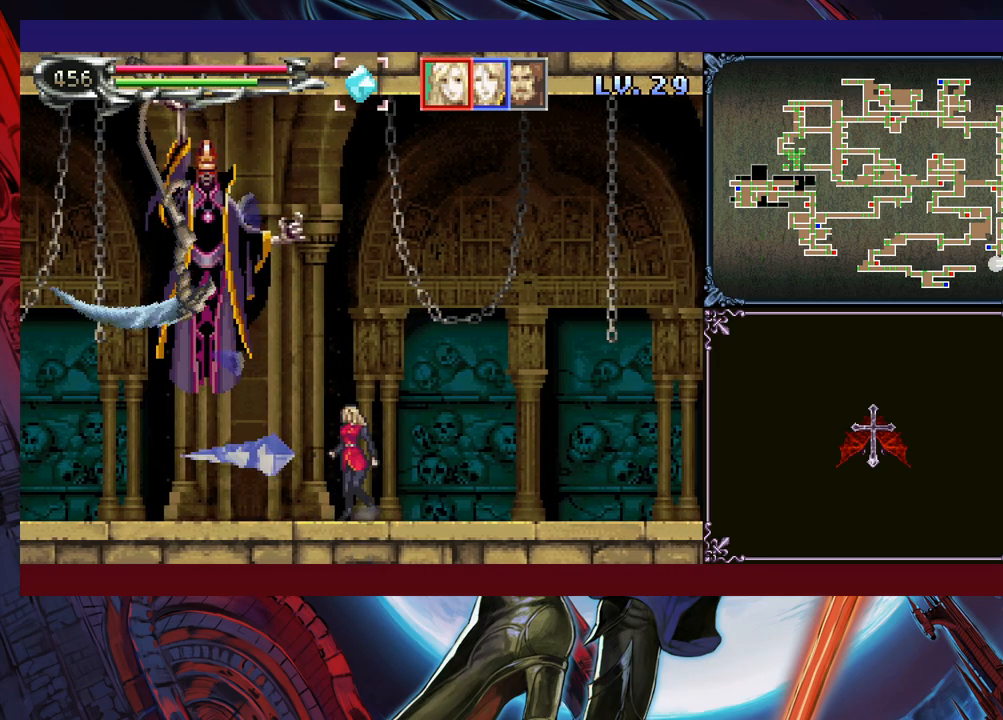
{"buttons": [], "left_stick": "left", "events": [[200, "left_stick", "center"], [250, "left_stick", "right"], [350, "left_stick", "center"], [450, "left_stick", "left"]]}
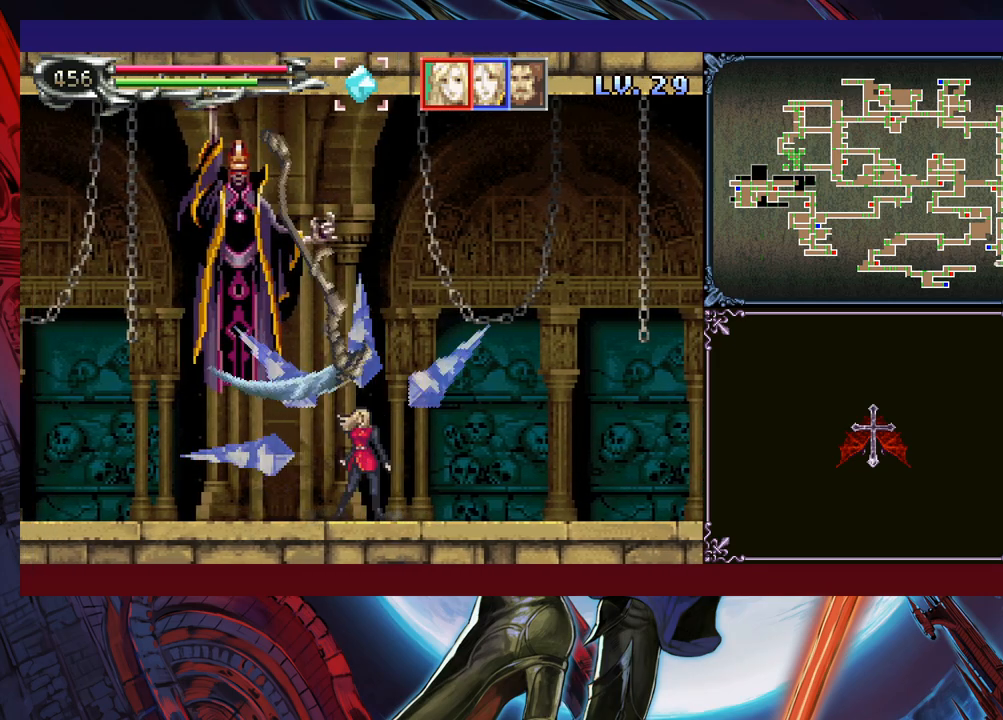
{"buttons": [], "left_stick": "left", "events": []}
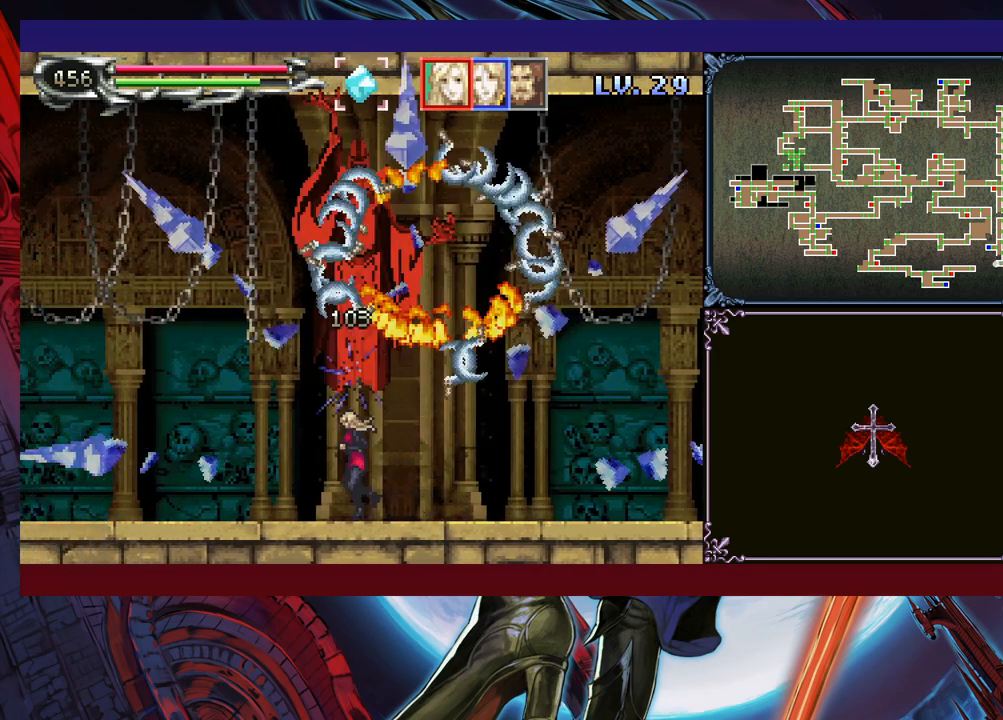
{"buttons": ["X"], "left_stick": "center", "events": [[333, "left_stick", "right"], [433, "left_stick", "center"], [500, "X", "down"]]}
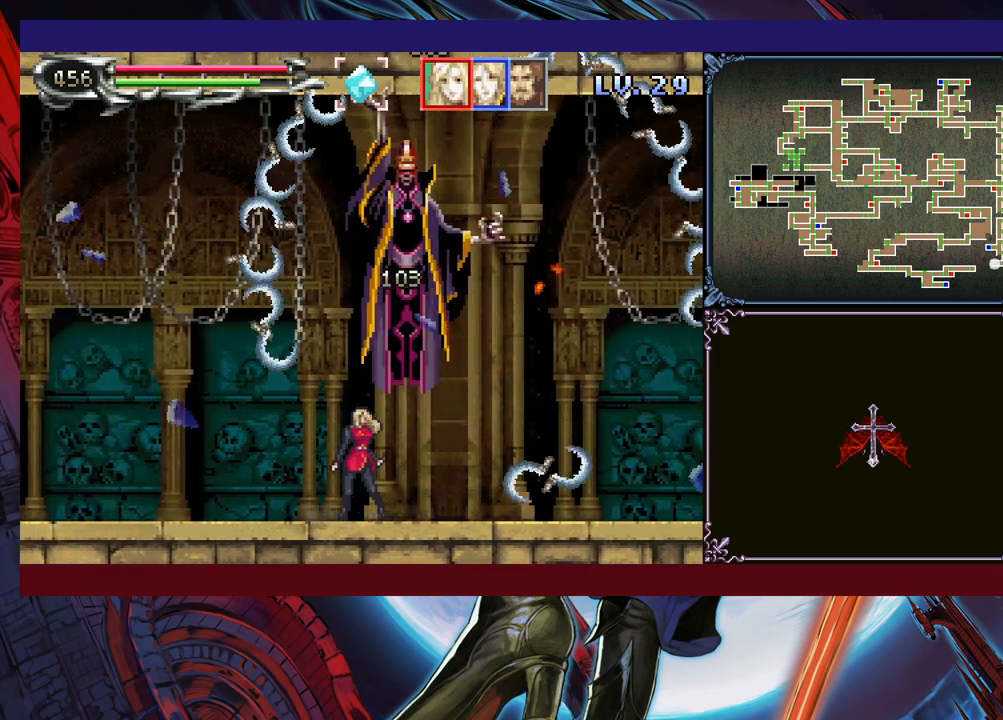
{"buttons": ["X"], "left_stick": "right", "events": [[133, "X", "up"], [250, "left_stick", "down"], [283, "Y", "down"], [350, "Y", "up"], [350, "left_stick", "right"], [450, "X", "down"]]}
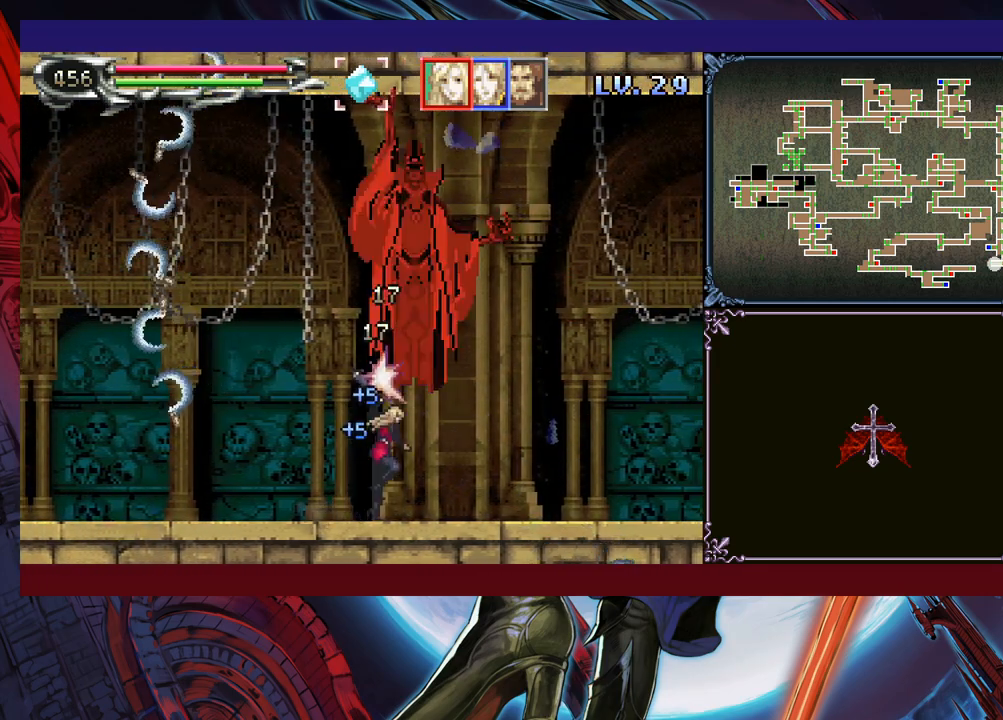
{"buttons": ["X"], "left_stick": "right", "events": [[83, "X", "up"], [183, "left_stick", "down-right"], [250, "Y", "down"], [300, "left_stick", "right"], [333, "Y", "up"], [400, "X", "down"]]}
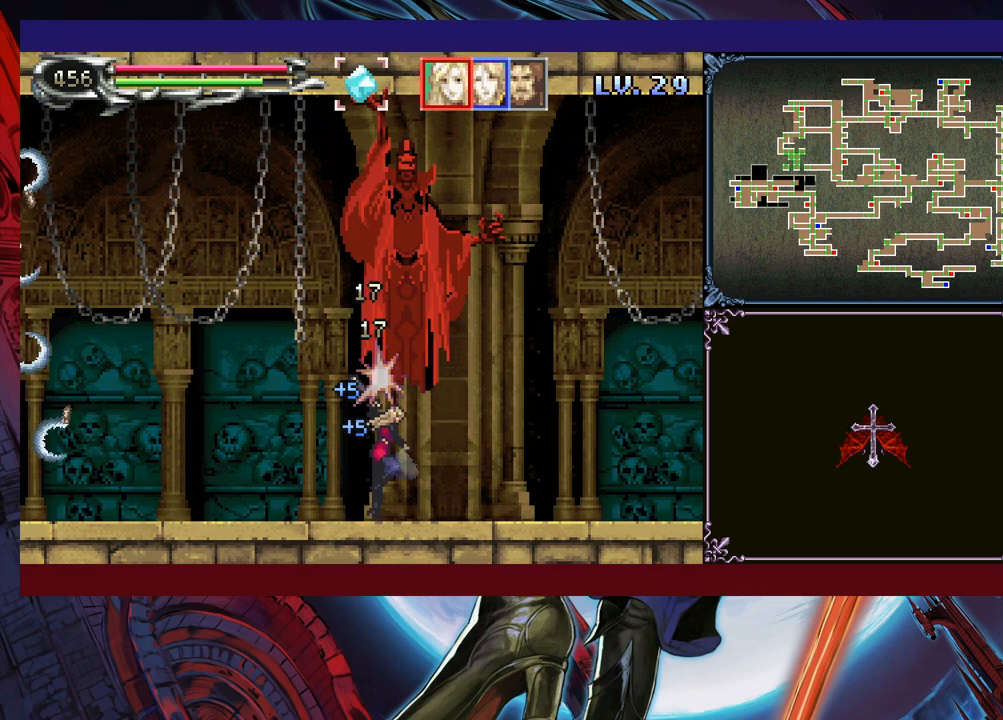
{"buttons": [], "left_stick": "down-right", "events": [[50, "X", "up"], [83, "left_stick", "down-right"], [200, "Y", "down"], [233, "left_stick", "right"], [250, "Y", "up"], [350, "X", "down"], [450, "X", "up"], [450, "left_stick", "down-right"]]}
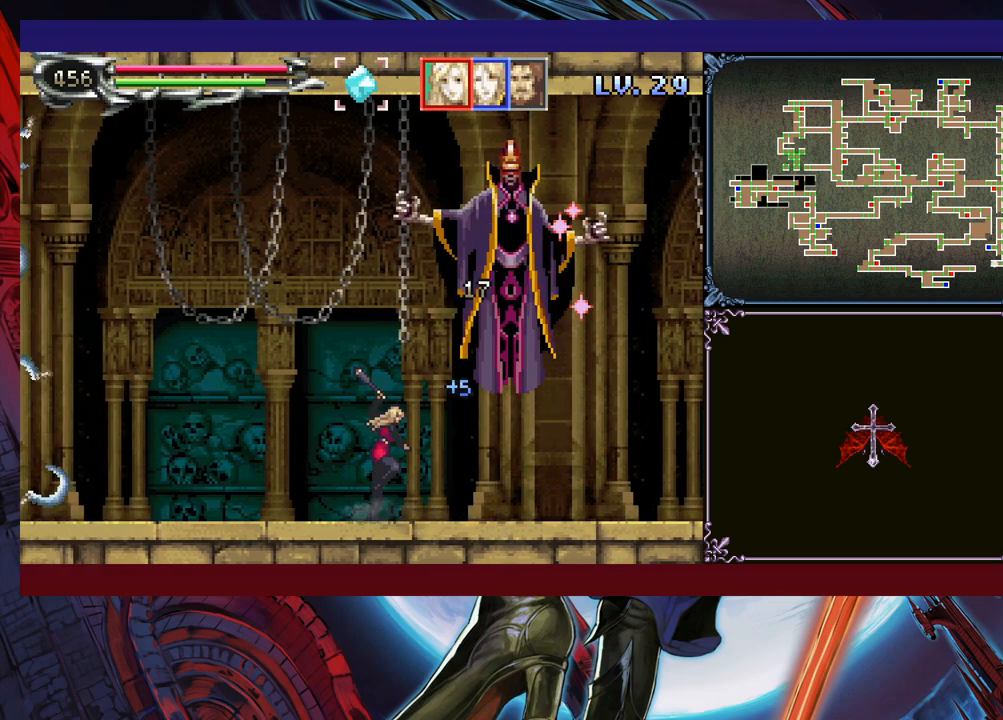
{"buttons": [], "left_stick": "right", "events": [[150, "left_stick", "center"], [350, "left_stick", "right"]]}
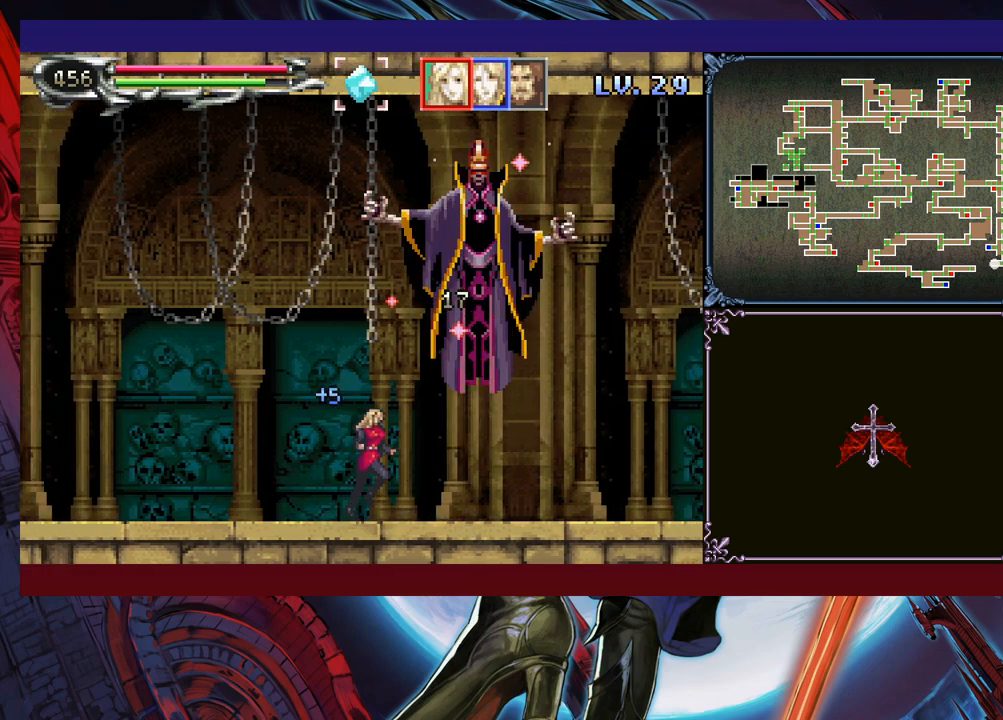
{"buttons": [], "left_stick": "center", "events": [[33, "X", "down"], [150, "X", "up"], [300, "left_stick", "center"]]}
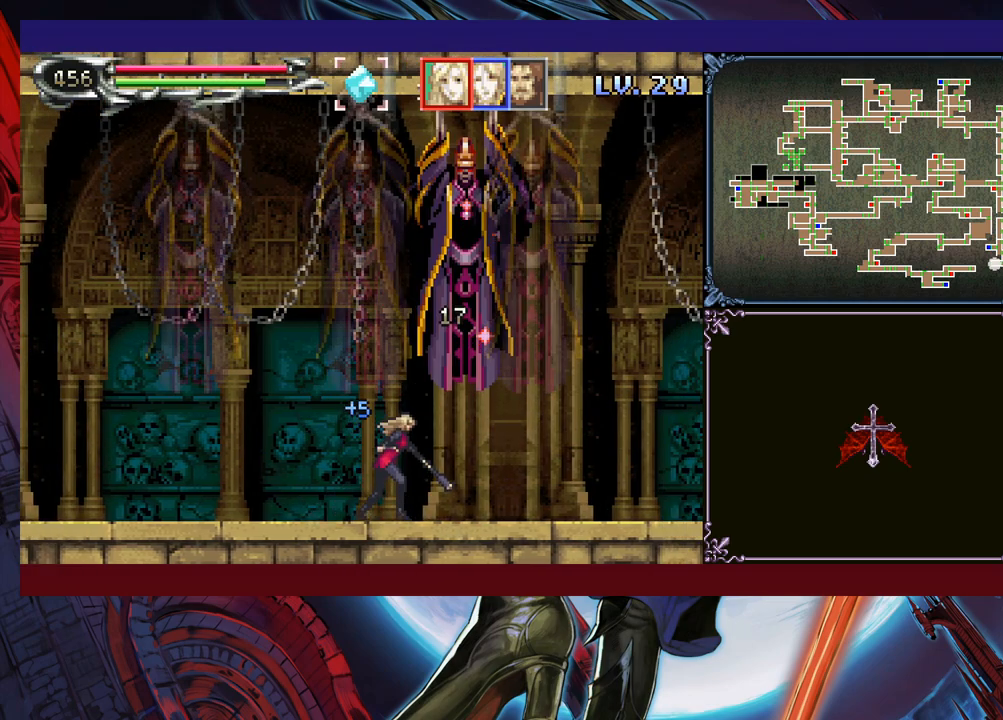
{"buttons": [], "left_stick": "right", "events": [[100, "X", "down"], [183, "X", "up"], [500, "left_stick", "right"]]}
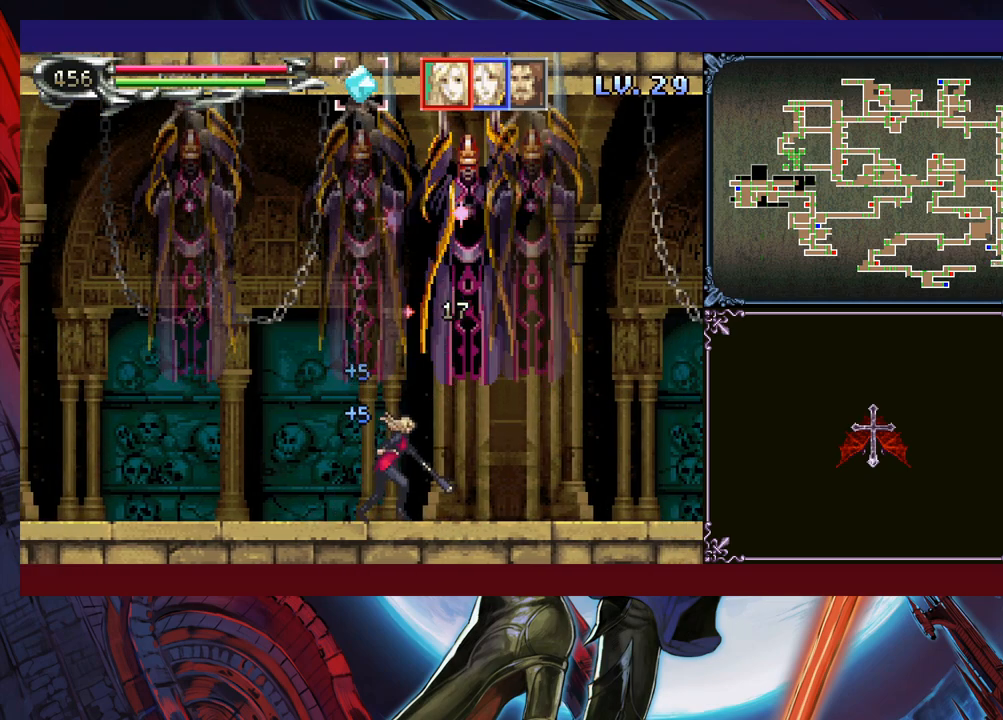
{"buttons": [], "left_stick": "center", "events": [[250, "left_stick", "center"], [300, "left_stick", "up"], [350, "X", "down"], [450, "X", "up"], [483, "left_stick", "center"]]}
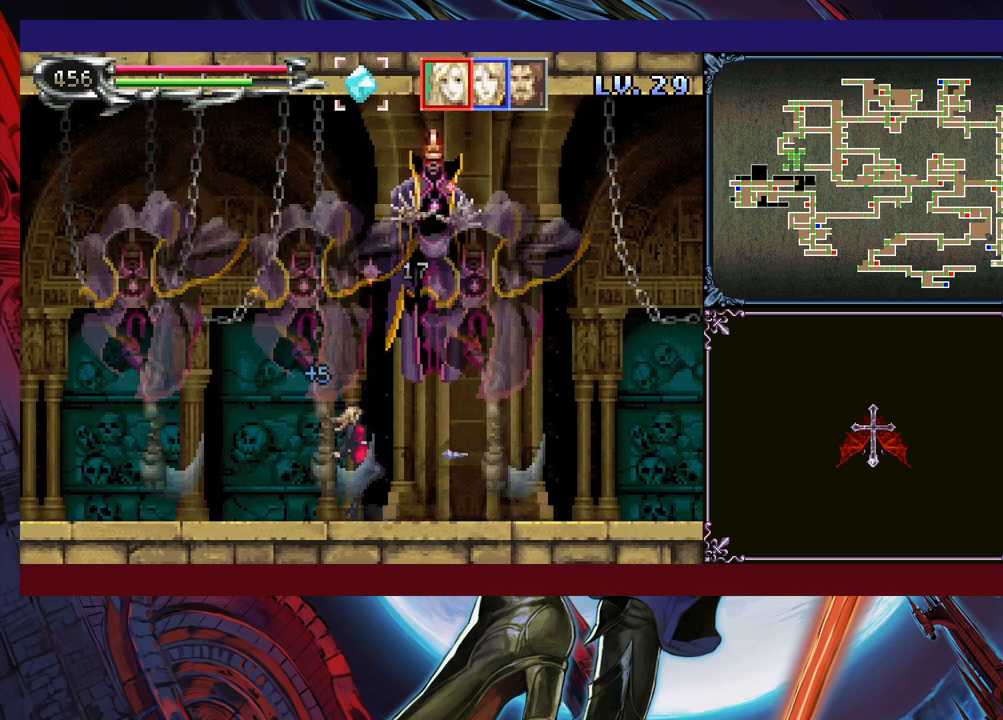
{"buttons": [], "left_stick": "center", "events": []}